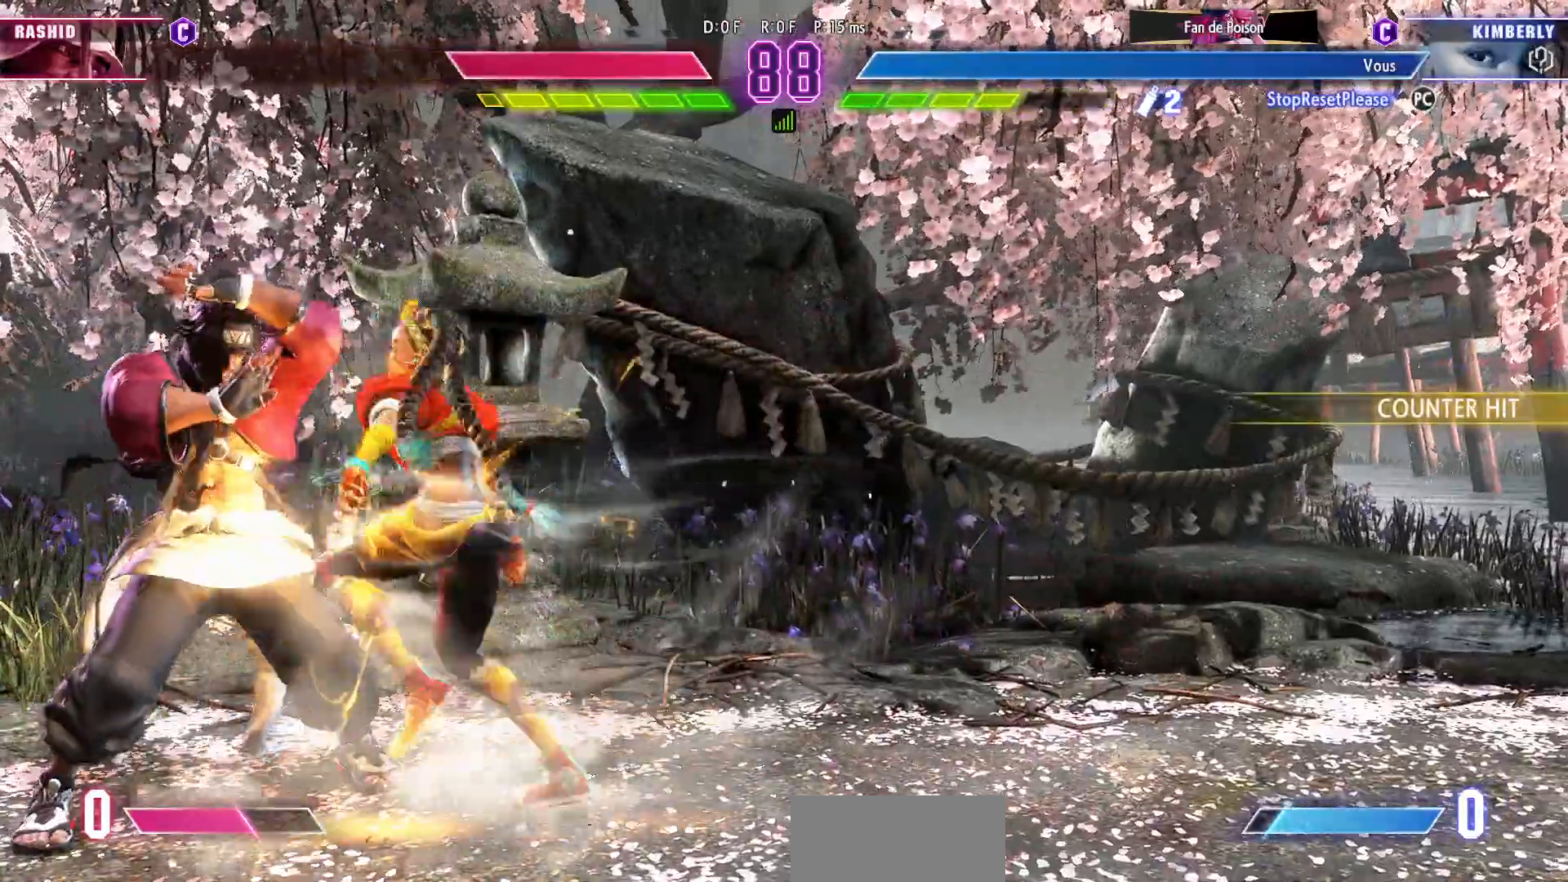
Gameplay with a controller (arcade stick); each line is a JSON object with the inputs held at the frame after it. "events" lists button and stick changes between this image and that frame as [ms after this image, input, new state], when the widget could be followed in between. Not read: L3 R3.
{"buttons": ["CIRCLE"], "left_stick": "center", "events": [[483, "CIRCLE", "down"]]}
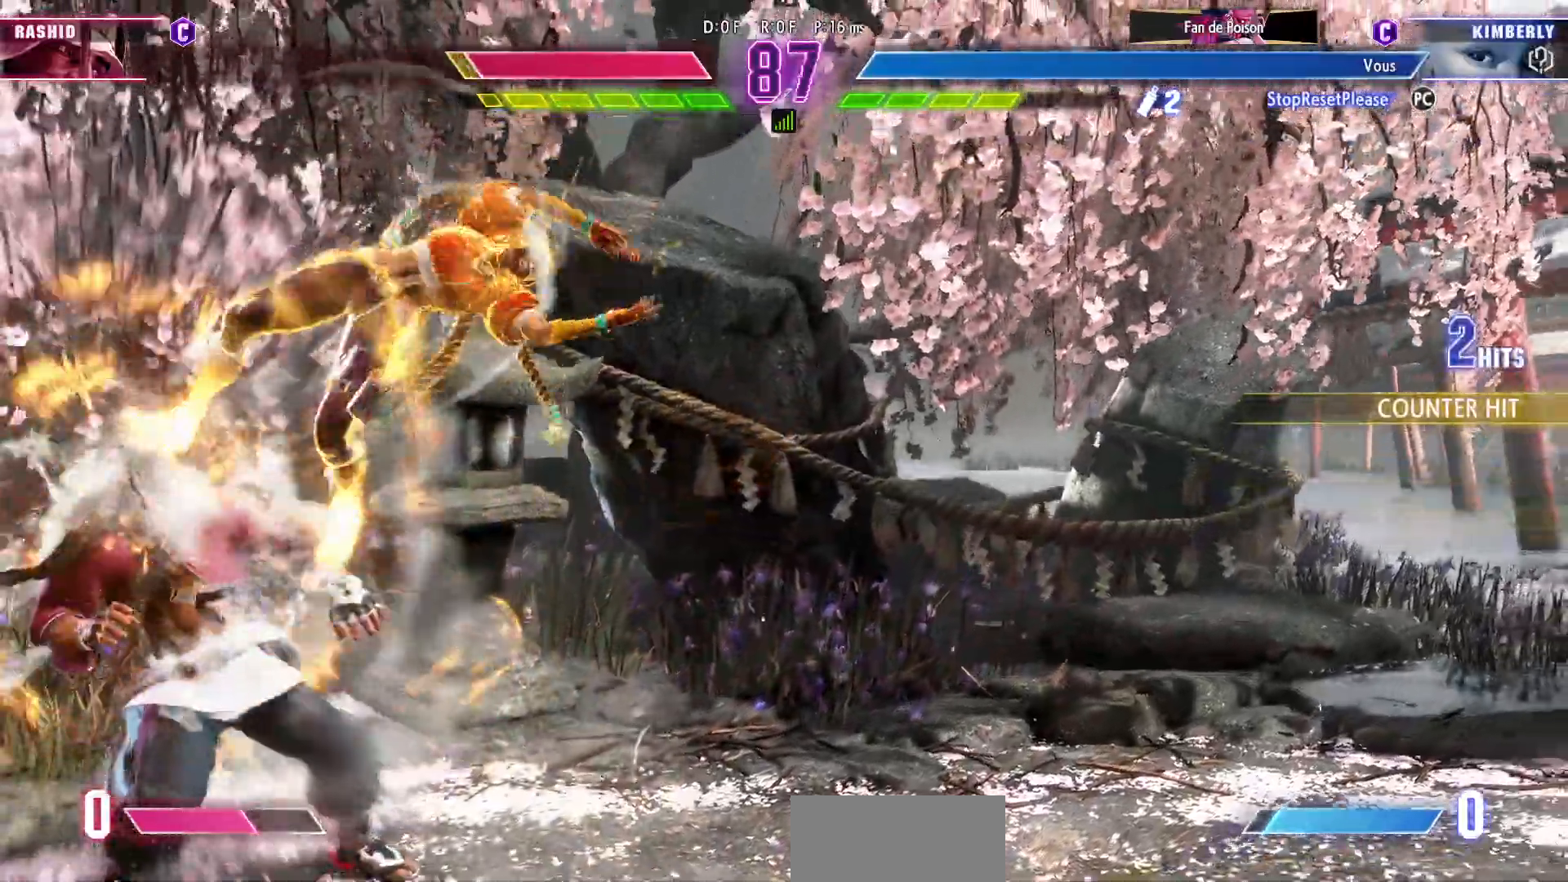
{"buttons": [], "left_stick": "center", "events": [[50, "CIRCLE", "up"]]}
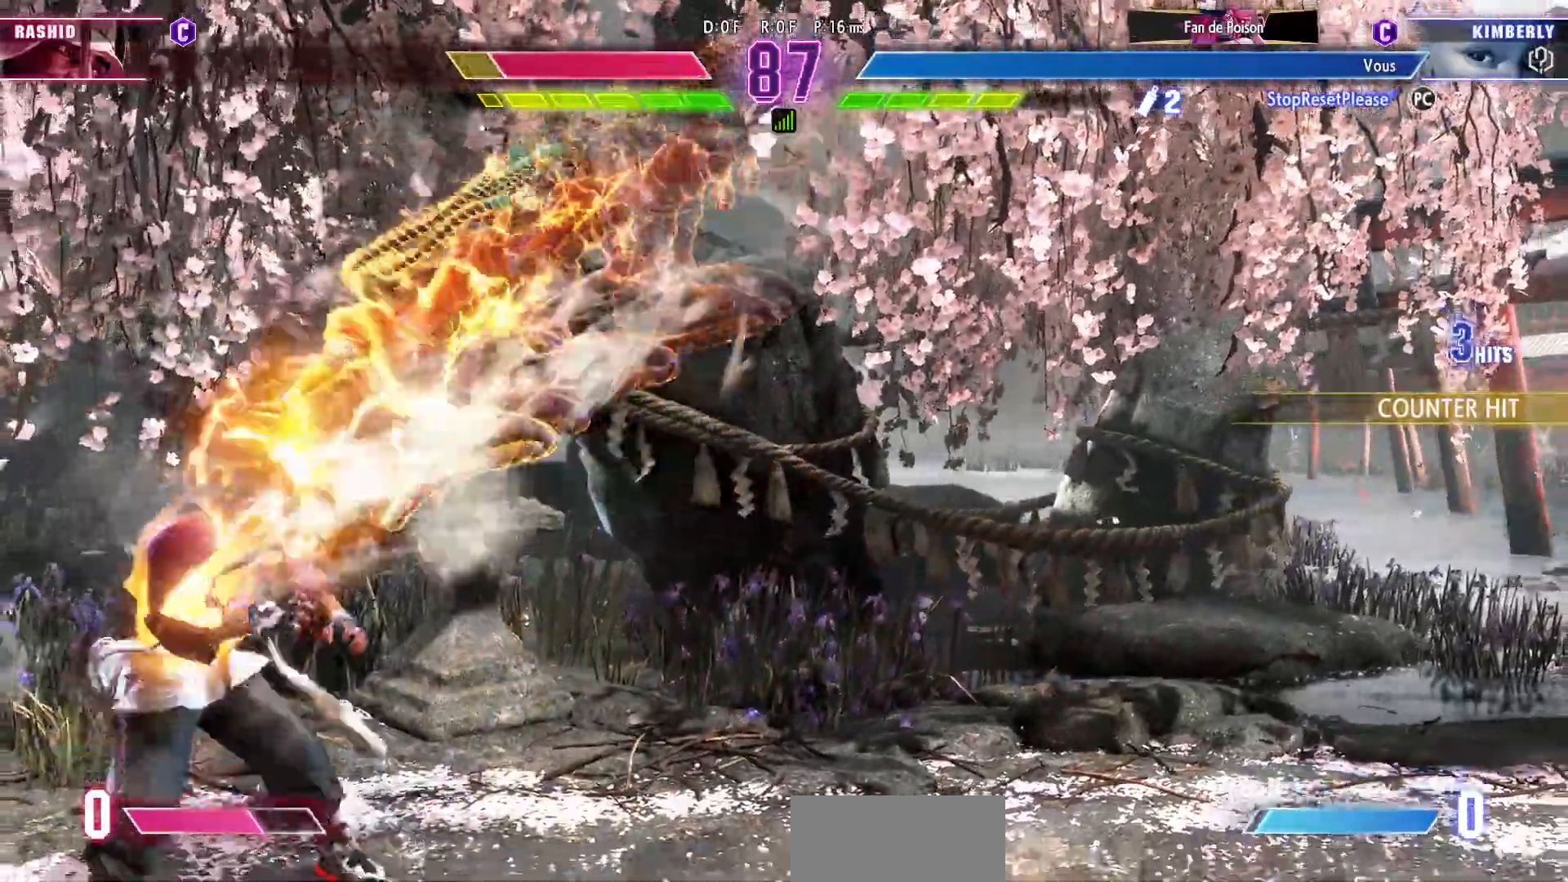
{"buttons": [], "left_stick": "right", "events": [[500, "left_stick", "right"]]}
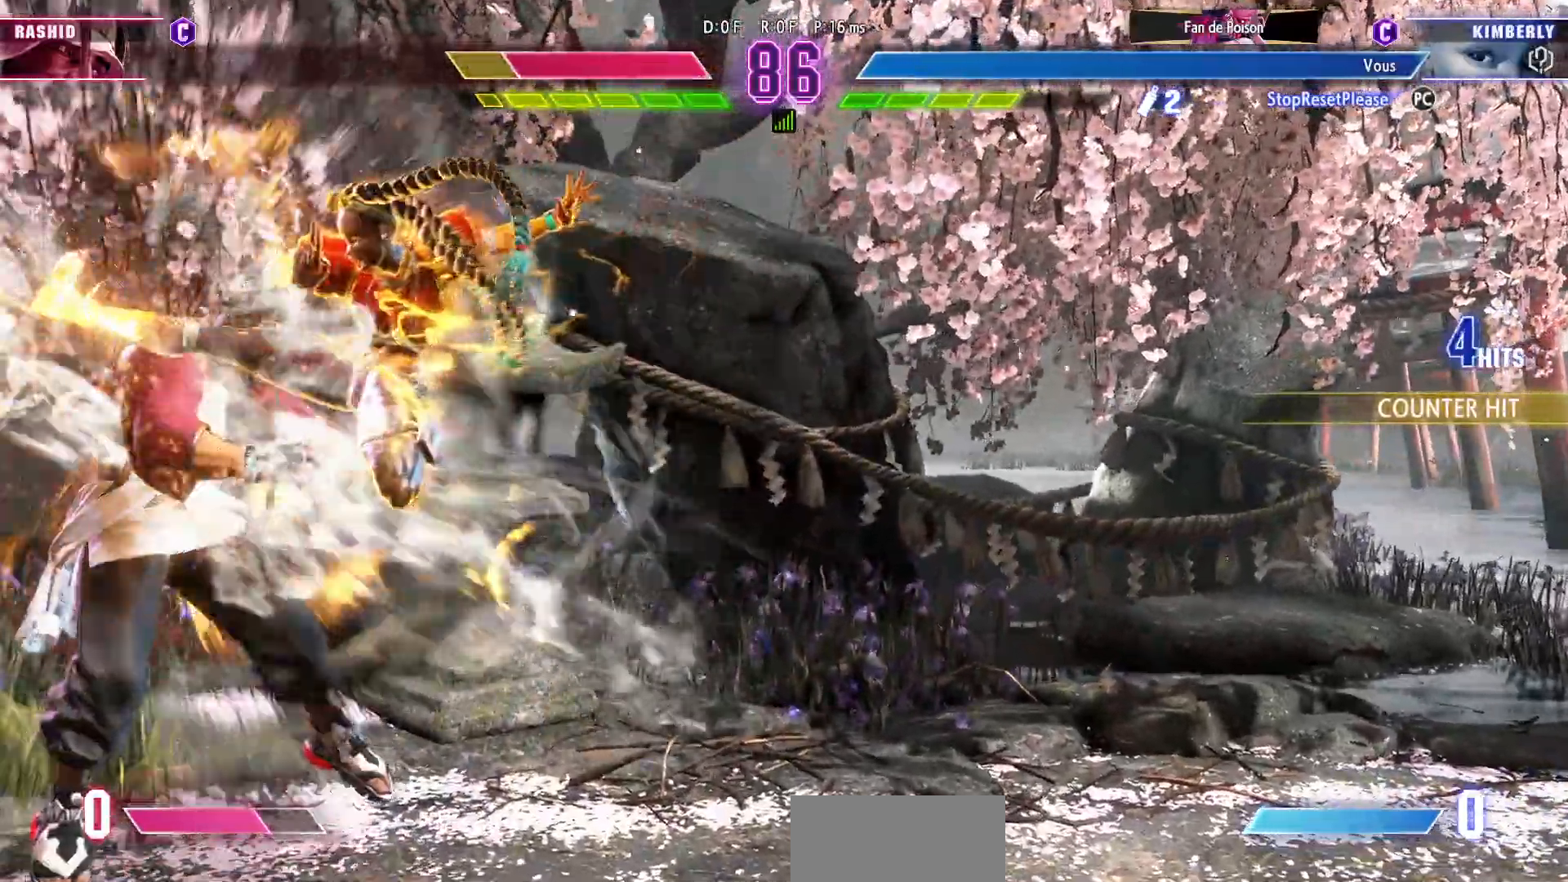
{"buttons": ["CROSS"], "left_stick": "left", "events": [[133, "left_stick", "down"], [217, "left_stick", "left"], [267, "CROSS", "down"]]}
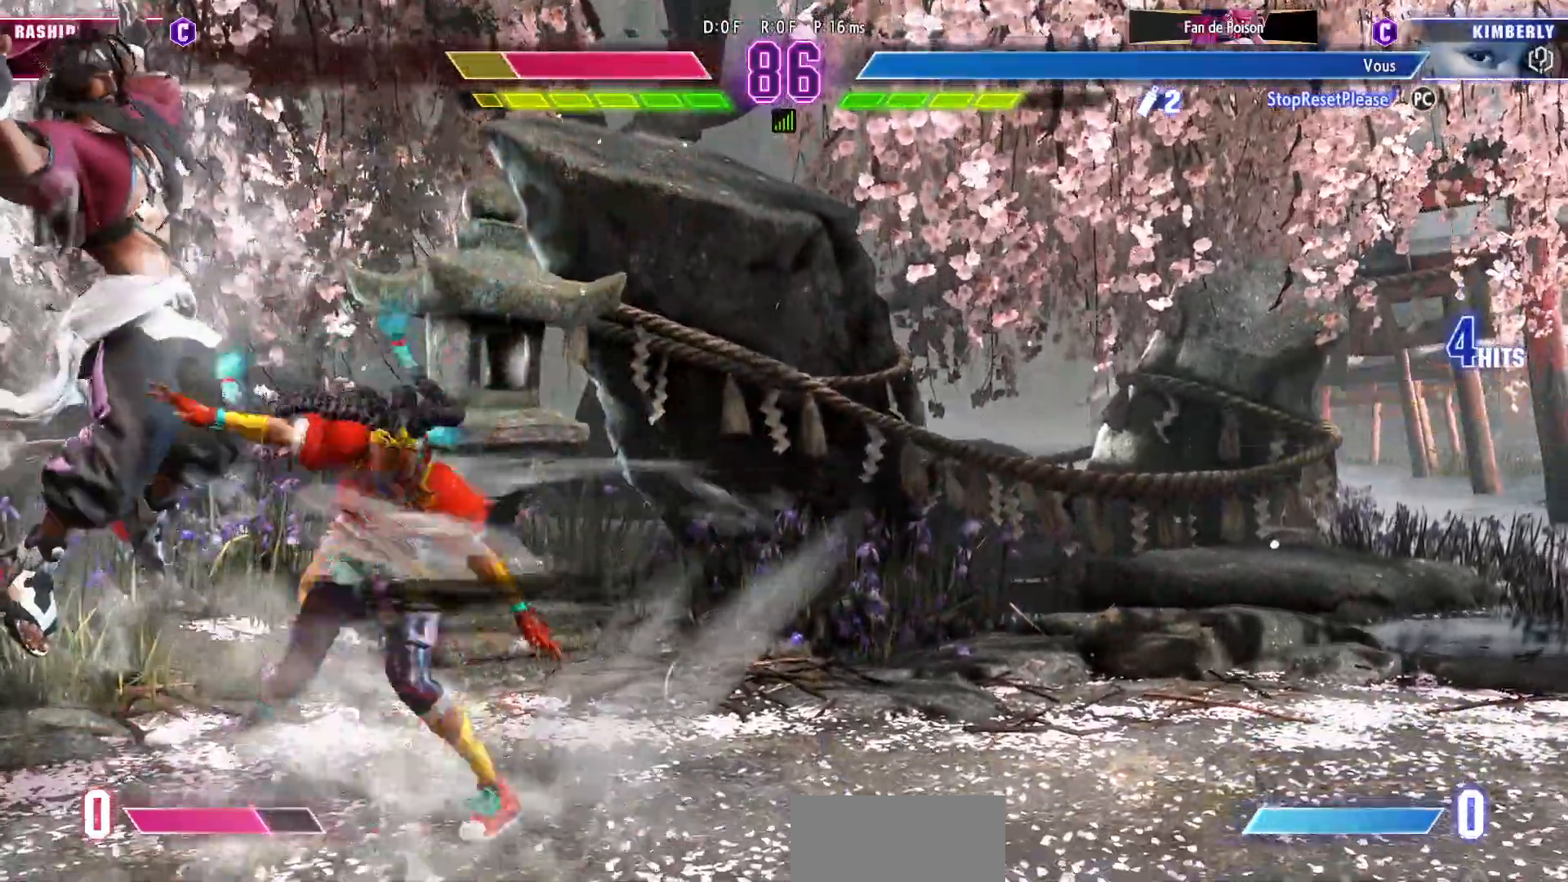
{"buttons": ["CROSS"], "left_stick": "center", "events": [[483, "left_stick", "center"]]}
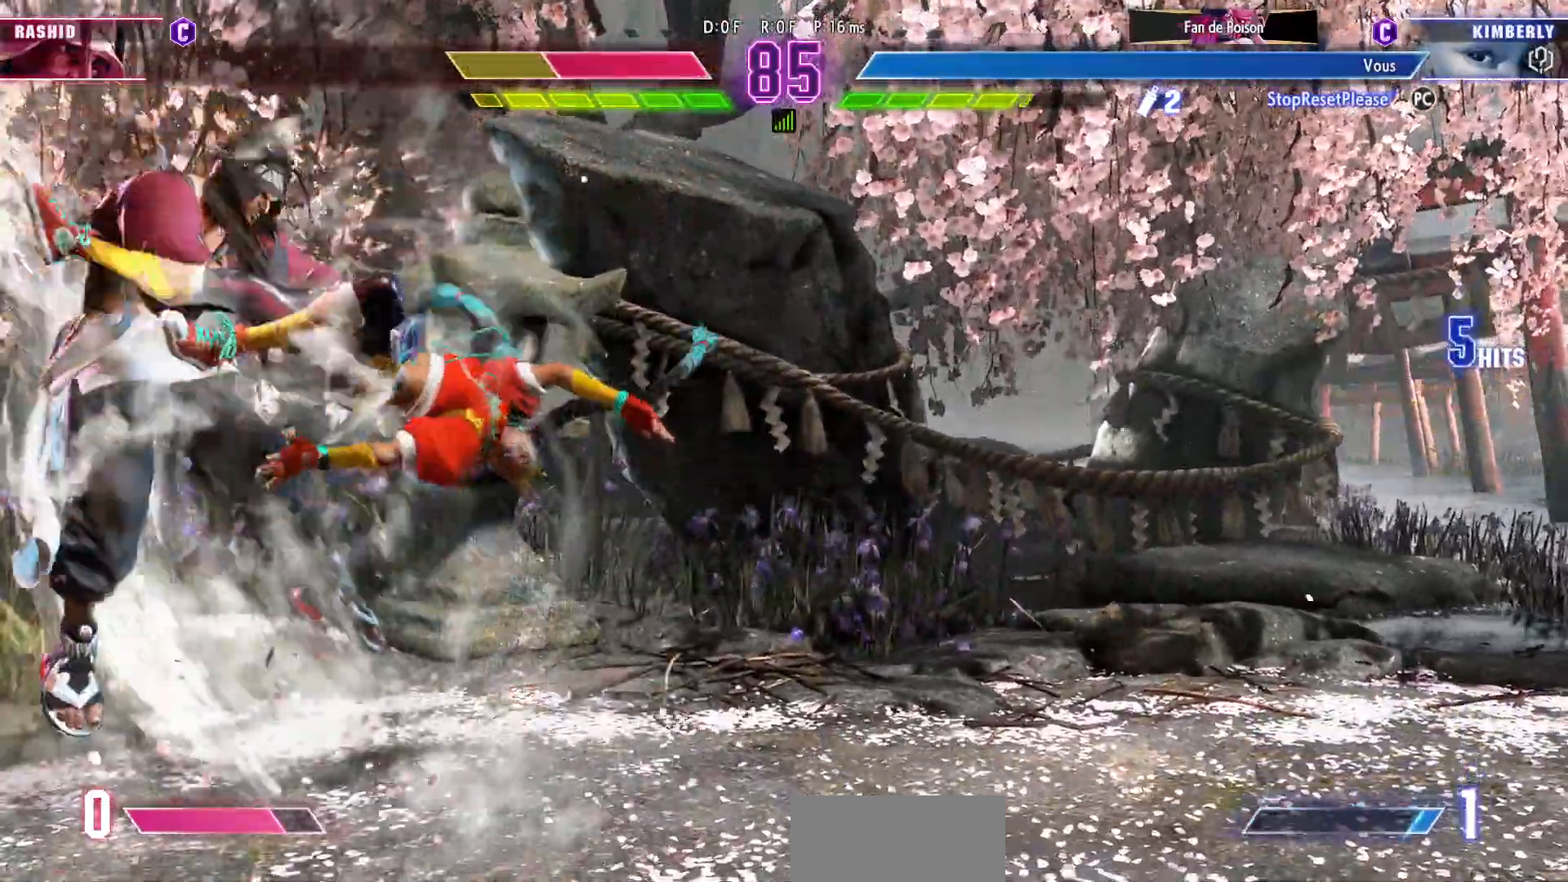
{"buttons": [], "left_stick": "center", "events": [[50, "CROSS", "up"], [167, "left_stick", "down"], [250, "left_stick", "center"], [317, "left_stick", "down"], [350, "TRIANGLE", "down"], [417, "left_stick", "center"], [450, "TRIANGLE", "up"]]}